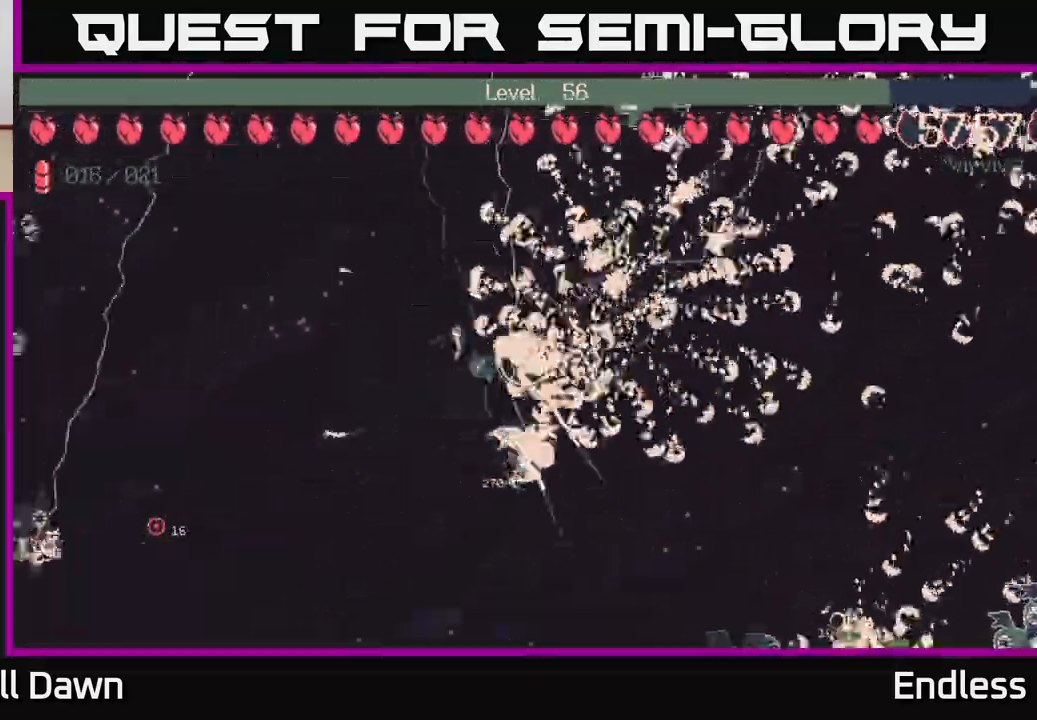
Gameplay with a controller (Xbox layout); each line is a JSON object with the inputs held at the frame after it. "events" lists button and stick changes between this image and that frame as [ms after this image, input, new state], when the widget could be followed in between.
{"buttons": [], "left_stick": "left", "right_stick": "center", "events": [[17, "left_stick", "up-left"], [67, "L2", "down"], [200, "L2", "up"], [217, "left_stick", "left"]]}
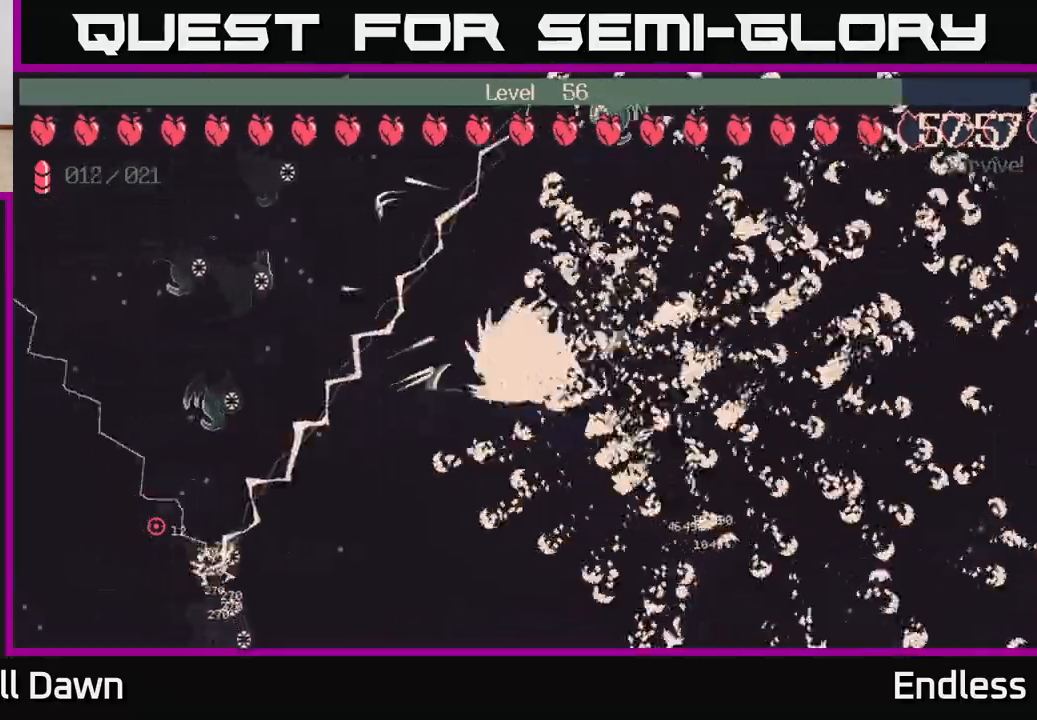
{"buttons": [], "left_stick": "down", "right_stick": "center", "events": [[17, "L2", "down"], [217, "L2", "up"], [317, "left_stick", "down-left"], [467, "left_stick", "down"]]}
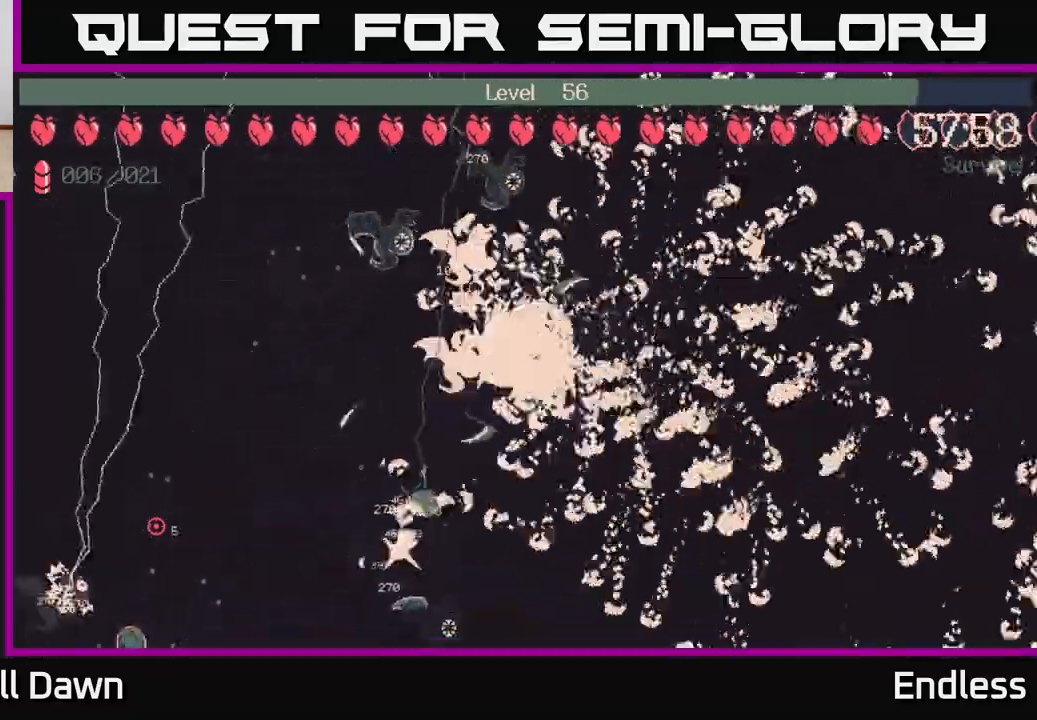
{"buttons": [], "left_stick": "down-right", "right_stick": "center", "events": [[33, "L2", "down"], [67, "left_stick", "down-right"], [200, "L2", "up"], [267, "left_stick", "down"], [333, "L2", "down"], [450, "left_stick", "down-right"], [483, "L2", "up"]]}
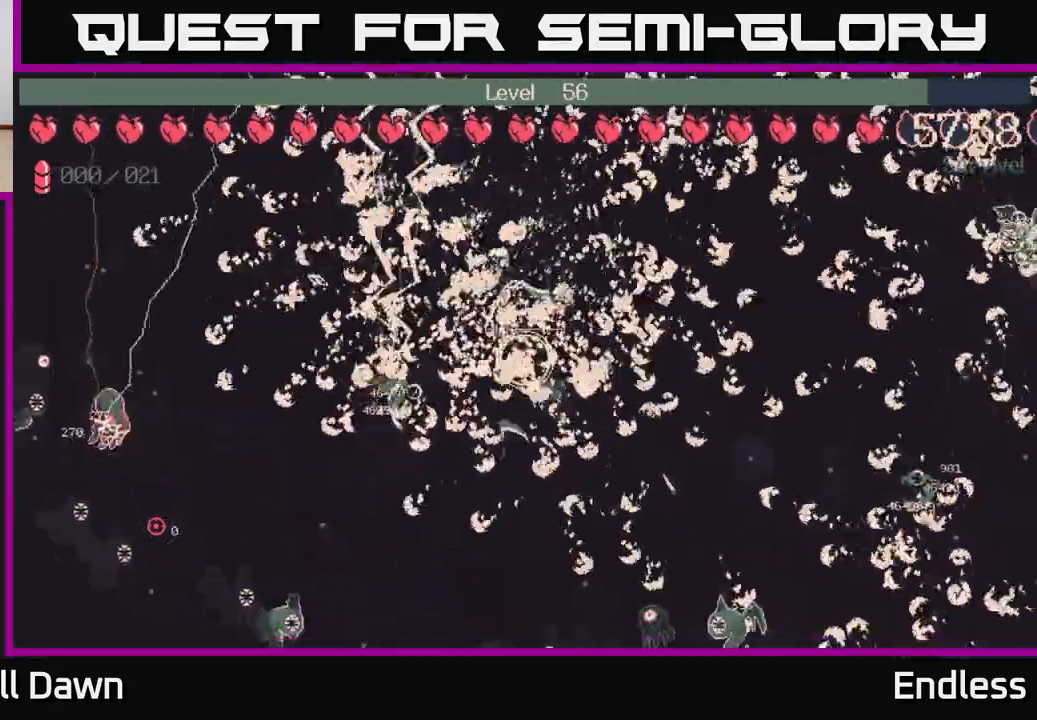
{"buttons": ["L2"], "left_stick": "down-left", "right_stick": "center", "events": [[83, "left_stick", "down"], [133, "L2", "down"], [250, "left_stick", "down-left"], [267, "L2", "up"], [450, "L2", "down"]]}
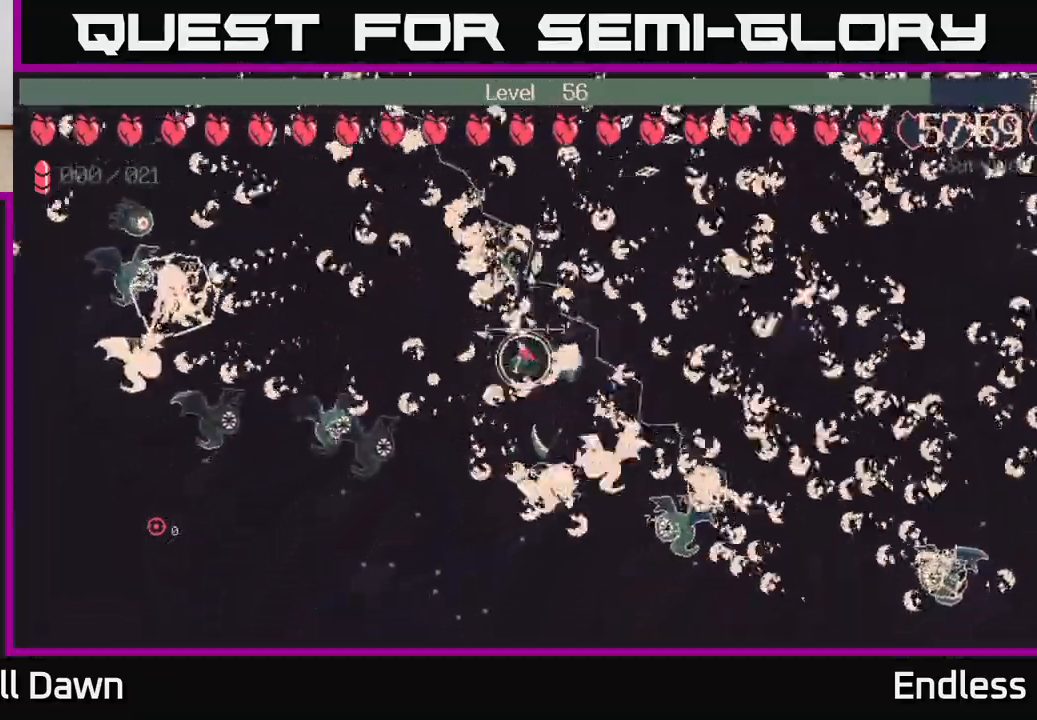
{"buttons": ["L2"], "left_stick": "down-right", "right_stick": "center", "events": [[117, "L2", "up"], [200, "left_stick", "down"], [250, "L2", "down"], [350, "L2", "up"], [467, "L2", "down"], [500, "left_stick", "down-right"]]}
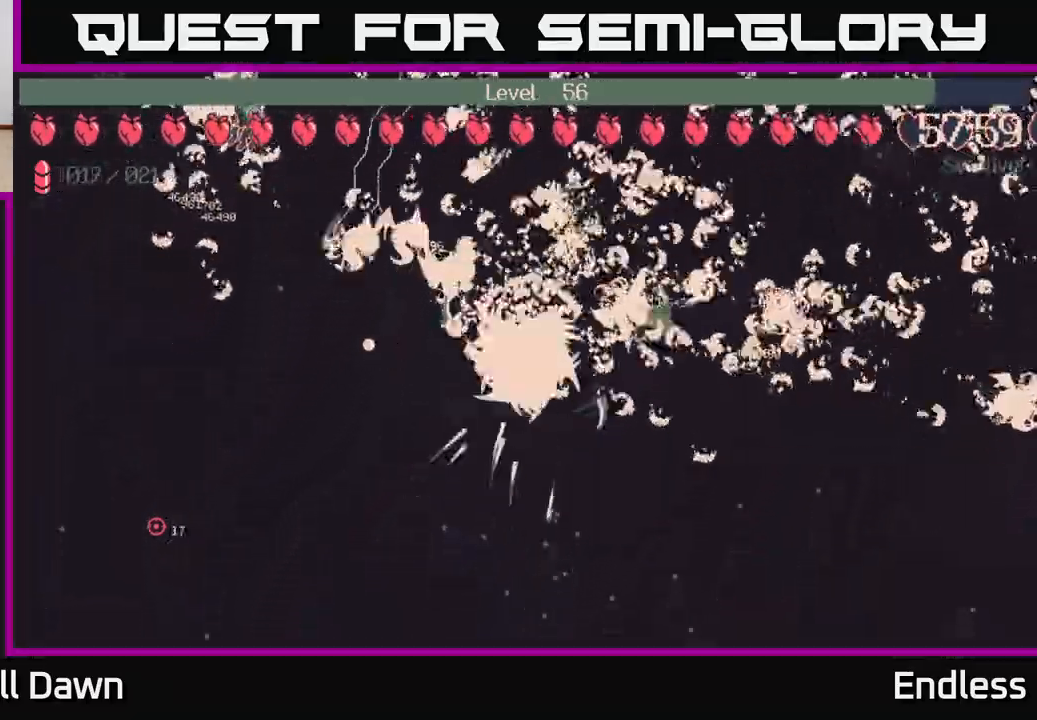
{"buttons": [], "left_stick": "down-right", "right_stick": "center", "events": [[117, "L2", "up"], [233, "L2", "down"], [350, "L2", "up"]]}
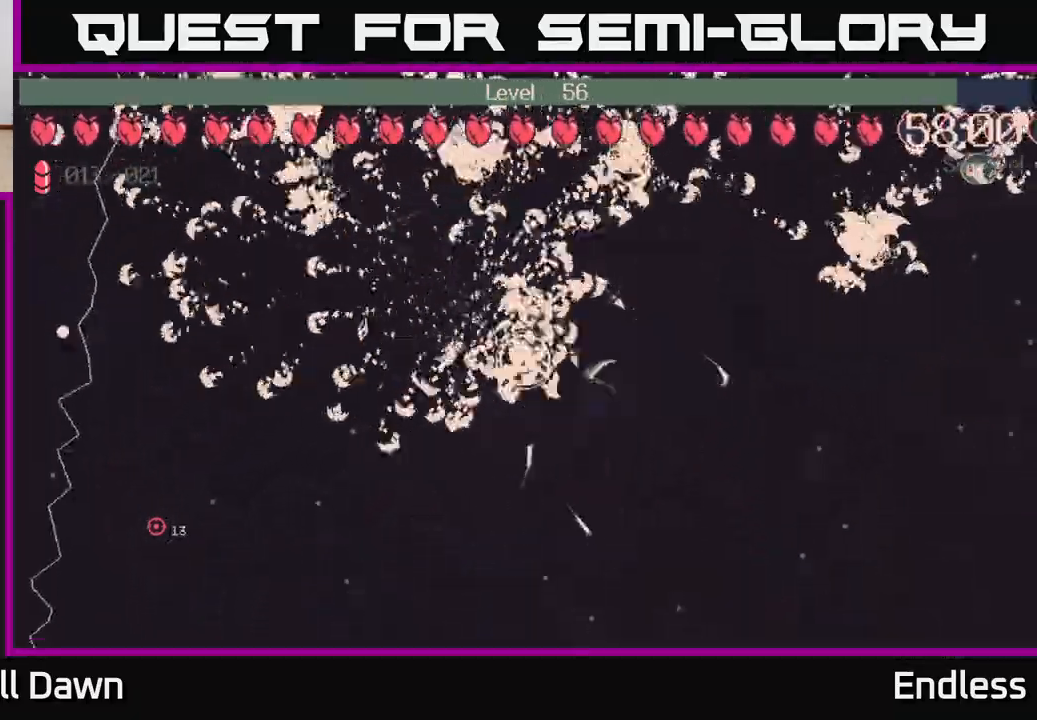
{"buttons": [], "left_stick": "right", "right_stick": "center", "events": [[17, "left_stick", "down"], [150, "left_stick", "down-right"], [467, "left_stick", "right"]]}
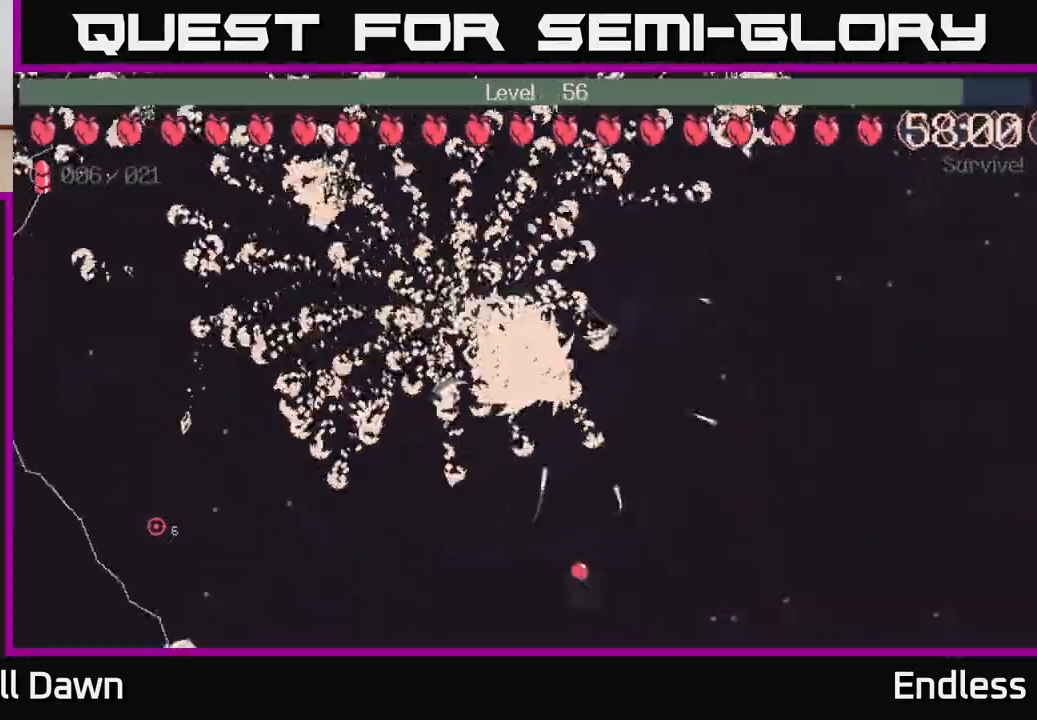
{"buttons": [], "left_stick": "right", "right_stick": "center", "events": []}
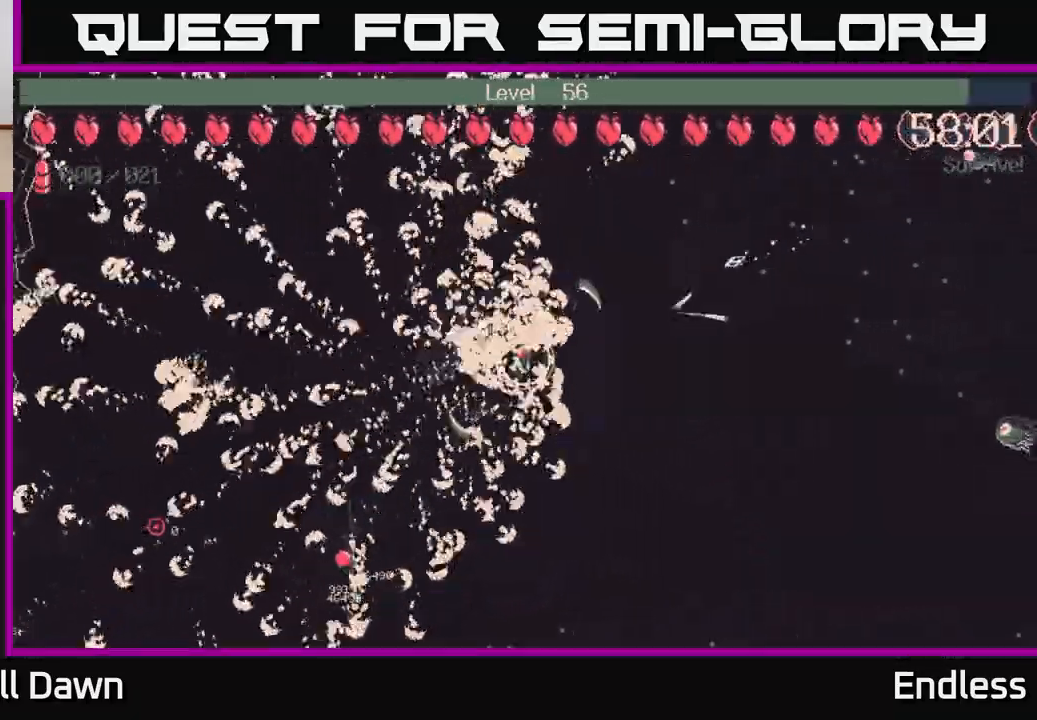
{"buttons": [], "left_stick": "right", "right_stick": "center", "events": [[283, "L2", "down"], [433, "L2", "up"]]}
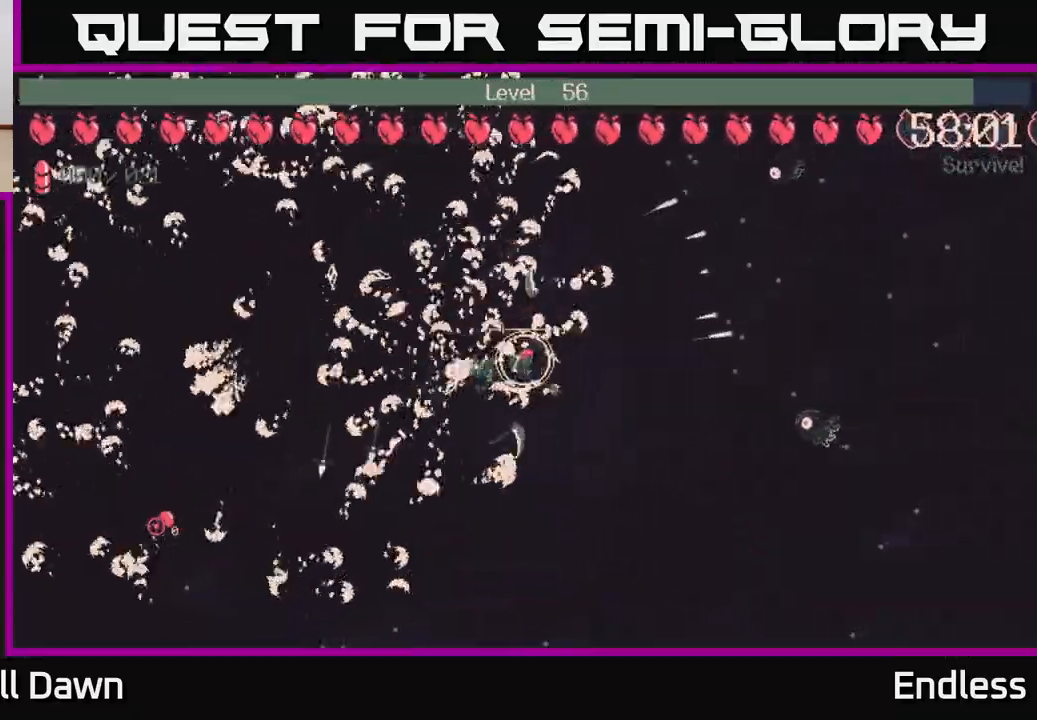
{"buttons": [], "left_stick": "up-right", "right_stick": "center", "events": [[100, "L2", "down"], [217, "L2", "up"], [317, "L2", "down"], [433, "L2", "up"], [433, "left_stick", "up-right"]]}
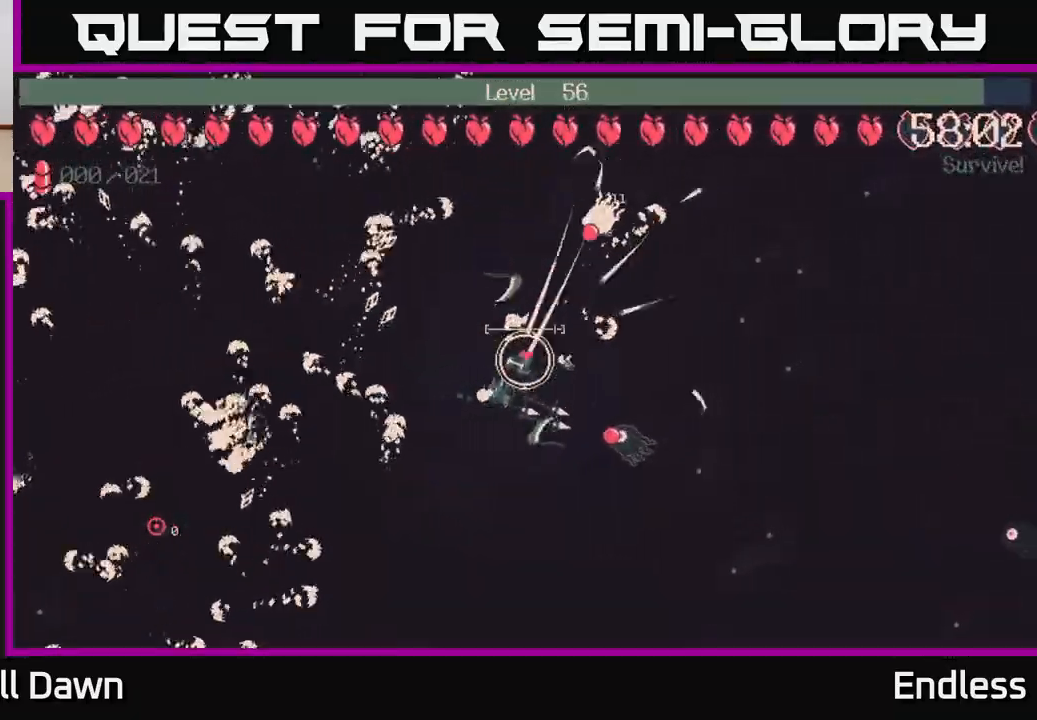
{"buttons": [], "left_stick": "down-right", "right_stick": "center", "events": [[50, "L2", "down"], [133, "left_stick", "right"], [200, "L2", "up"], [383, "L2", "down"], [433, "left_stick", "down-right"], [500, "L2", "up"]]}
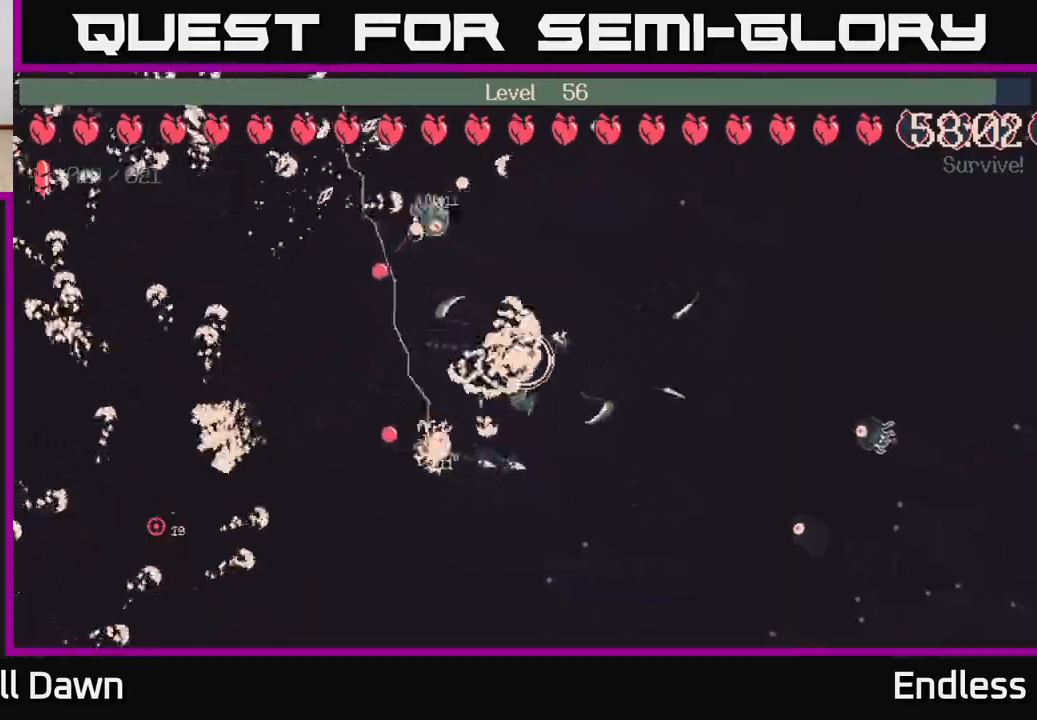
{"buttons": ["L2"], "left_stick": "up-right", "right_stick": "center", "events": [[150, "L2", "down"], [200, "left_stick", "right"], [283, "L2", "up"], [450, "left_stick", "up-right"], [467, "L2", "down"]]}
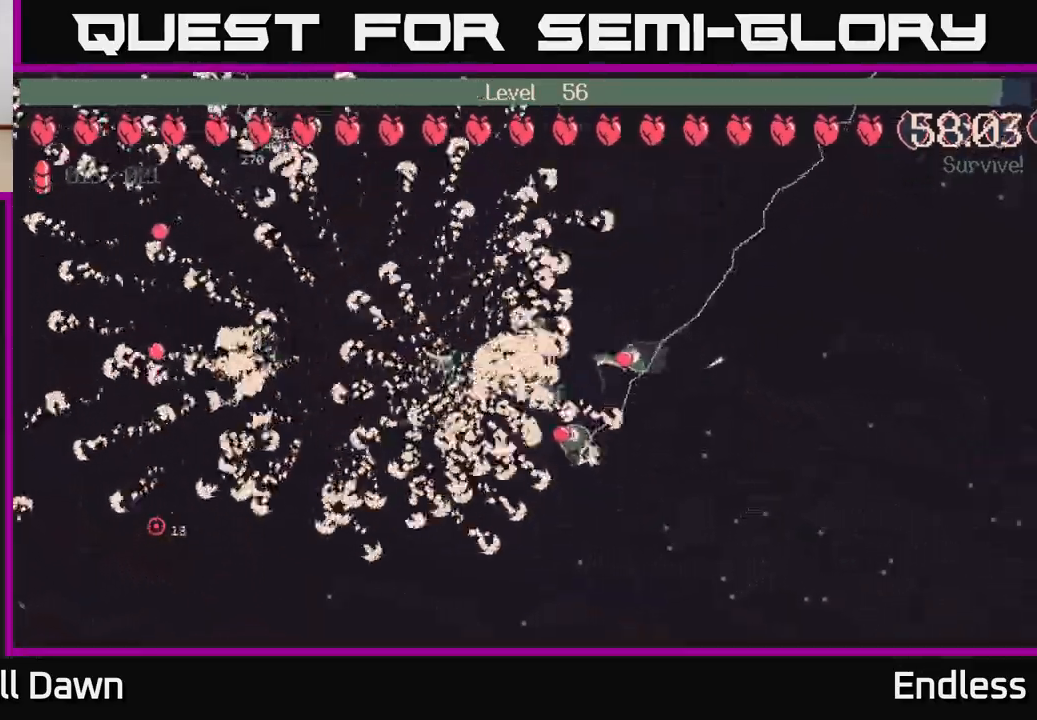
{"buttons": [], "left_stick": "down-right", "right_stick": "center", "events": [[150, "L2", "up"], [333, "left_stick", "right"], [450, "left_stick", "down-right"]]}
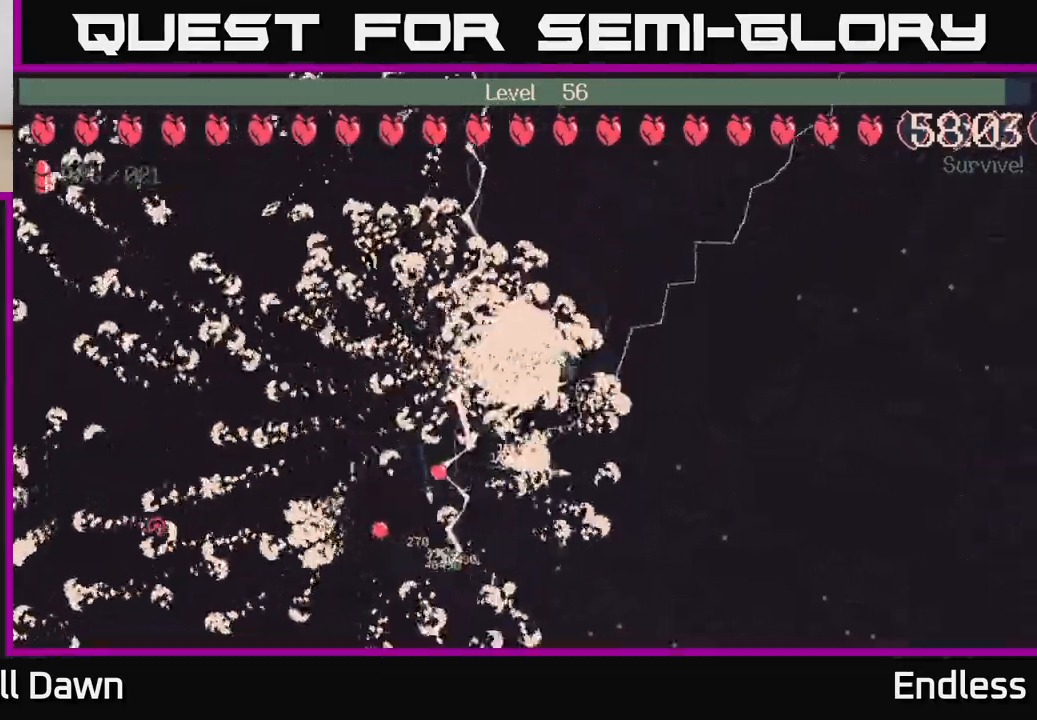
{"buttons": [], "left_stick": "down", "right_stick": "center", "events": [[483, "left_stick", "down"]]}
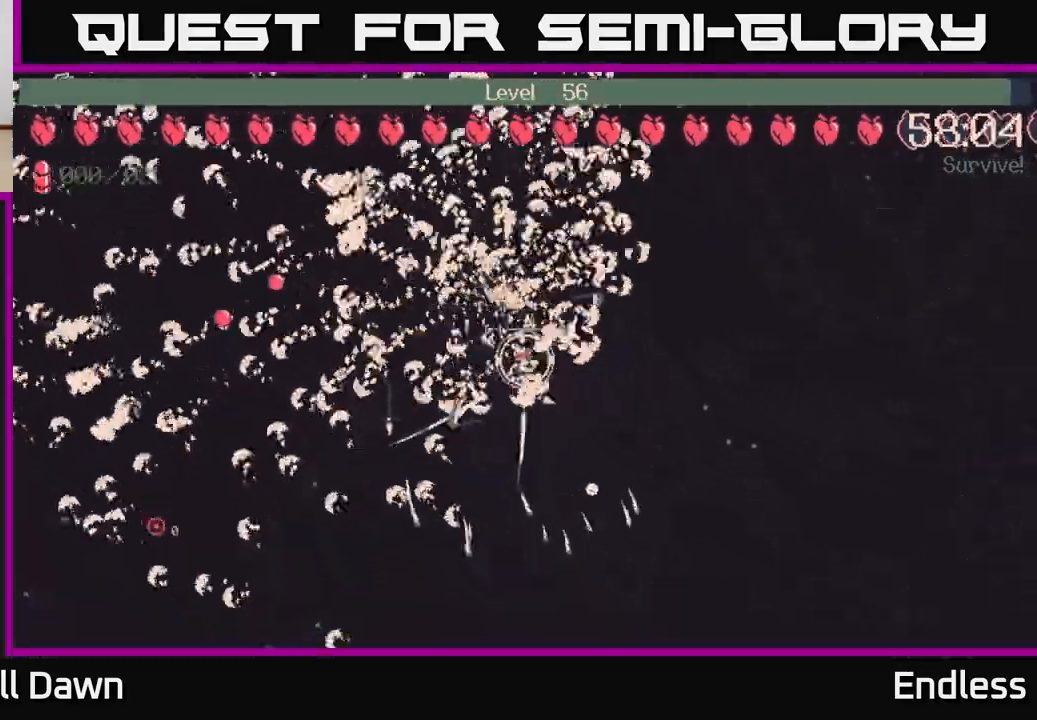
{"buttons": ["L2"], "left_stick": "up-right", "right_stick": "center", "events": [[217, "left_stick", "down-right"], [367, "L2", "down"], [383, "left_stick", "right"], [500, "left_stick", "up-right"]]}
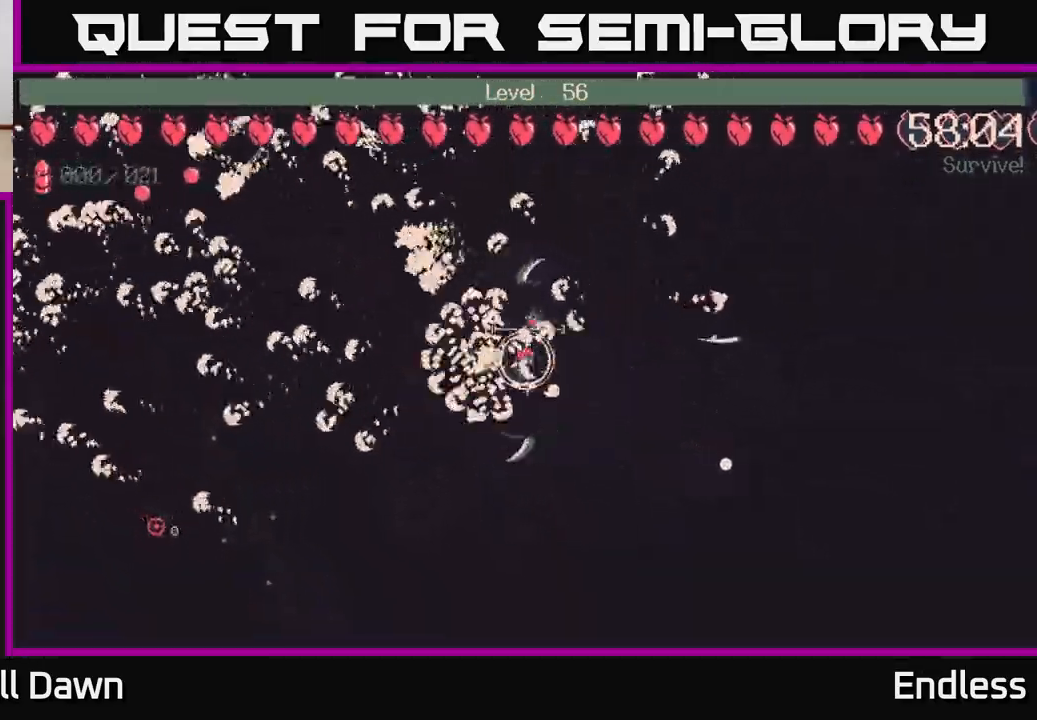
{"buttons": ["L2"], "left_stick": "up-left", "right_stick": "center", "events": [[33, "L2", "up"], [133, "L2", "down"], [183, "left_stick", "up"], [283, "L2", "up"], [367, "left_stick", "up-left"], [433, "L2", "down"]]}
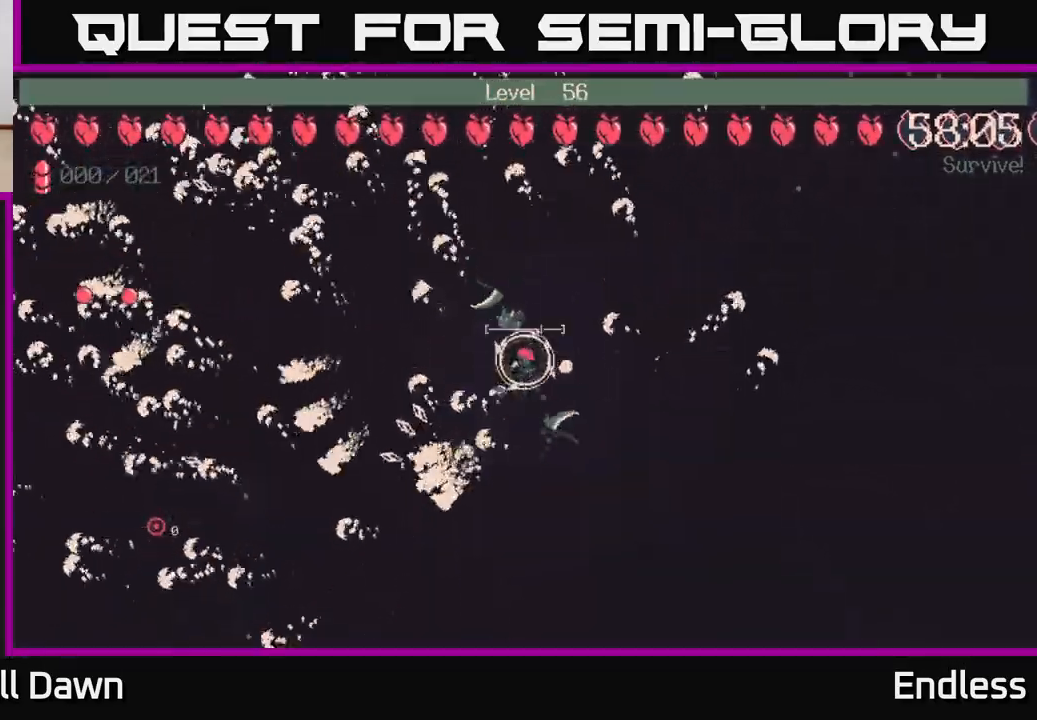
{"buttons": ["L2"], "left_stick": "up-left", "right_stick": "center", "events": [[67, "L2", "up"], [183, "L2", "down"], [300, "L2", "up"], [417, "L2", "down"]]}
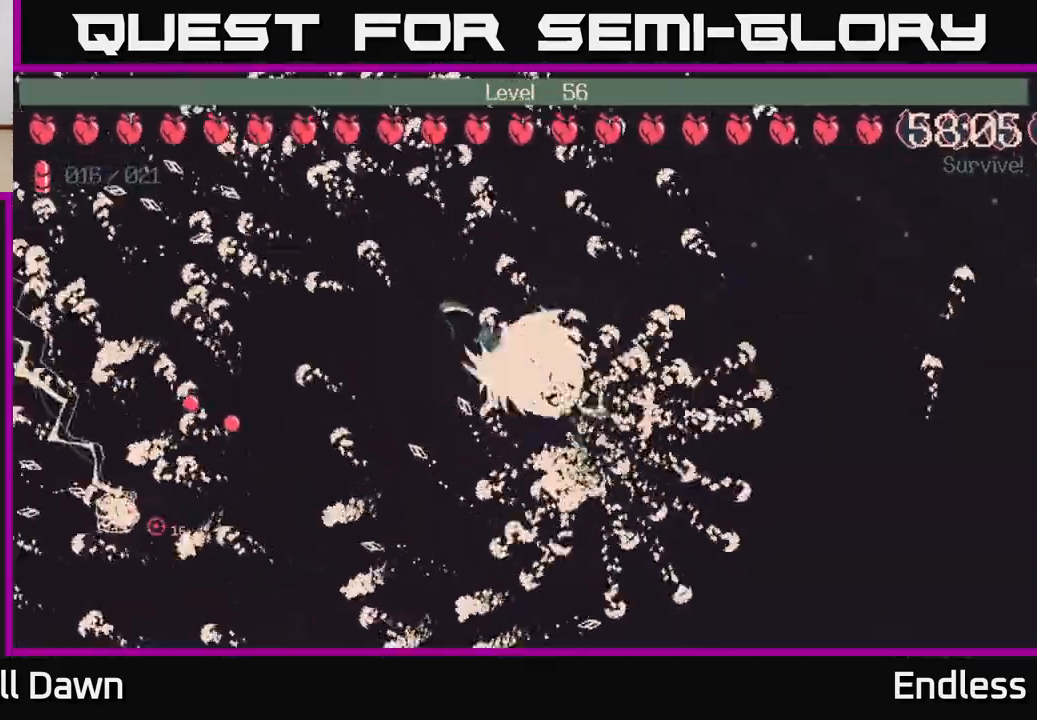
{"buttons": [], "left_stick": "left", "right_stick": "center", "events": [[17, "L2", "up"], [317, "left_stick", "left"]]}
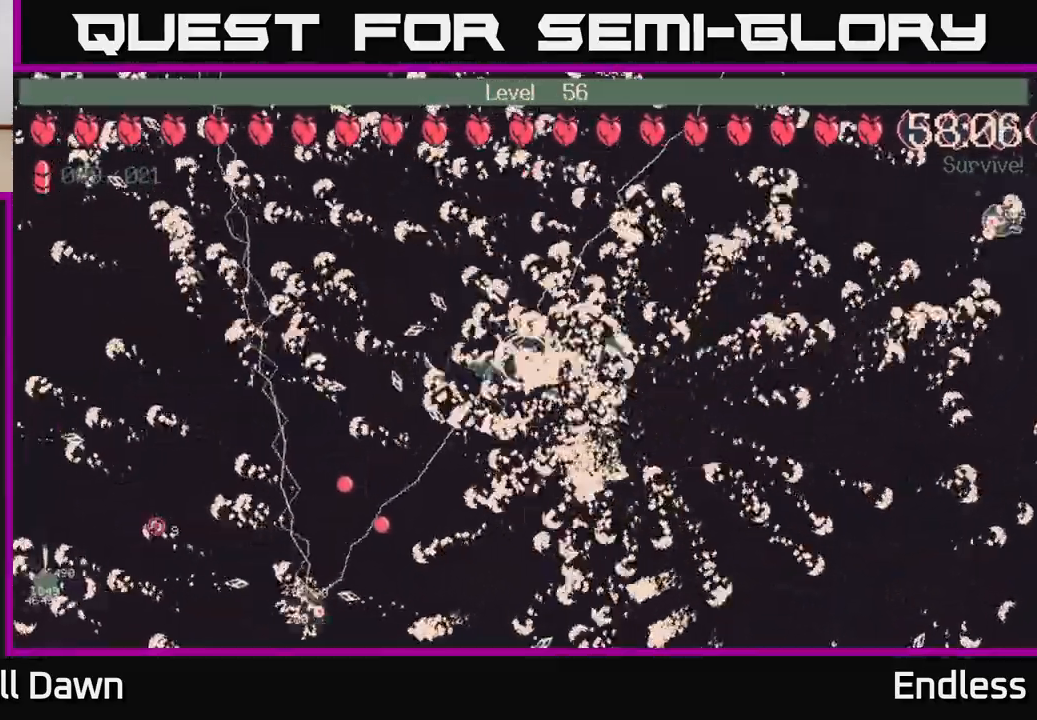
{"buttons": [], "left_stick": "up-left", "right_stick": "center", "events": [[33, "left_stick", "up-left"]]}
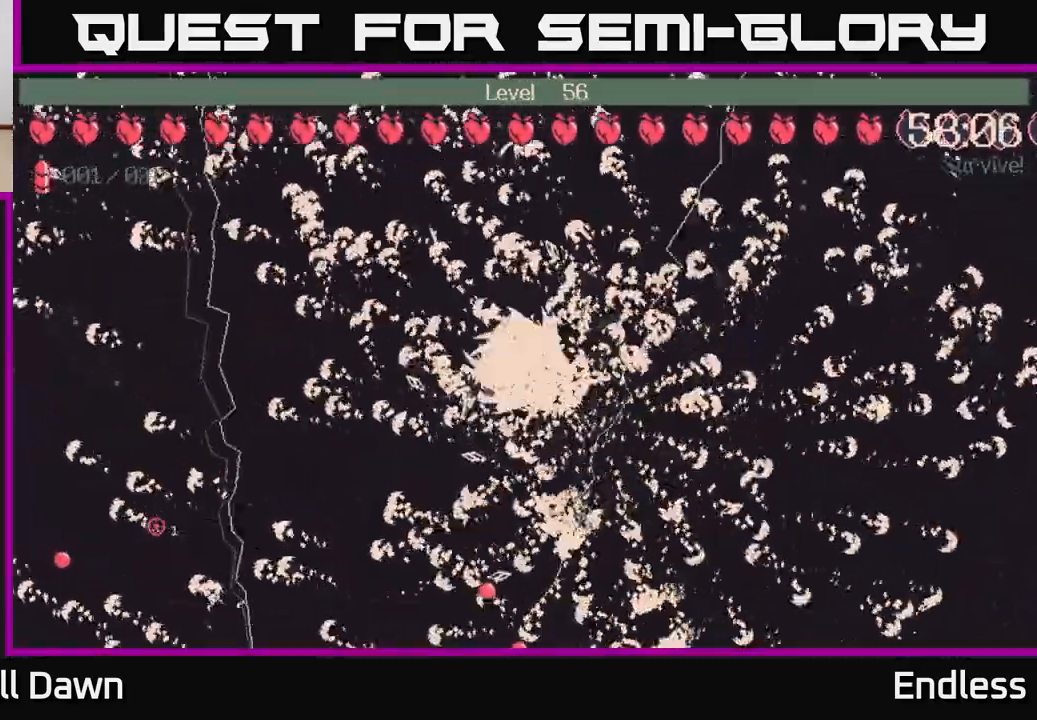
{"buttons": [], "left_stick": "up-left", "right_stick": "center", "events": []}
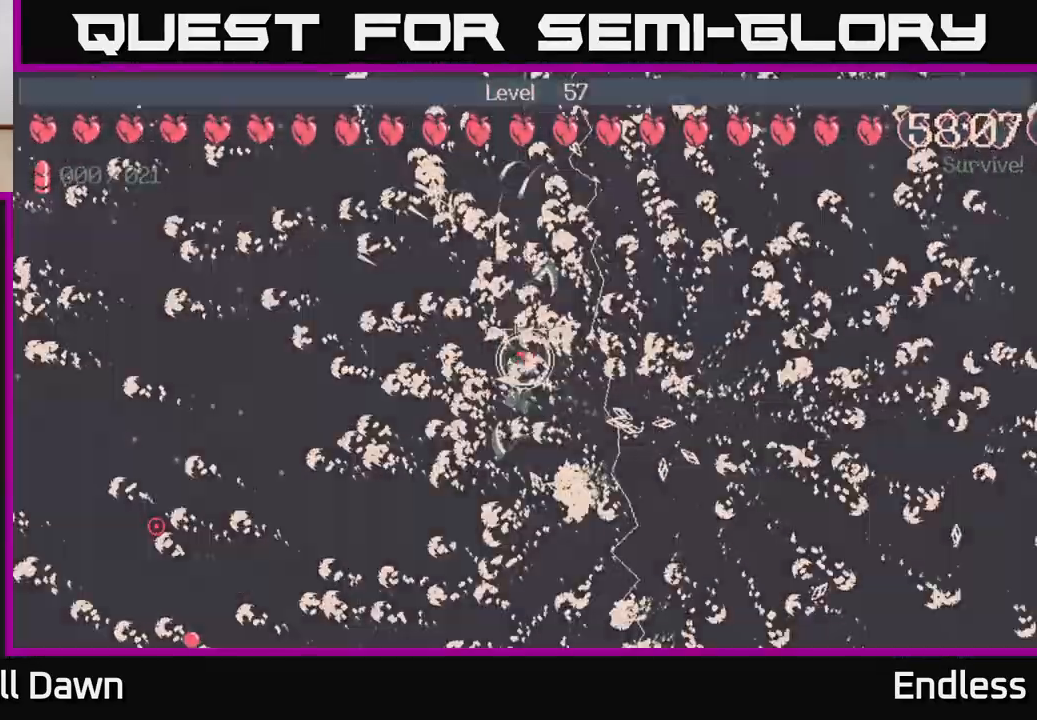
{"buttons": [], "left_stick": "center", "right_stick": "center", "events": [[450, "left_stick", "center"]]}
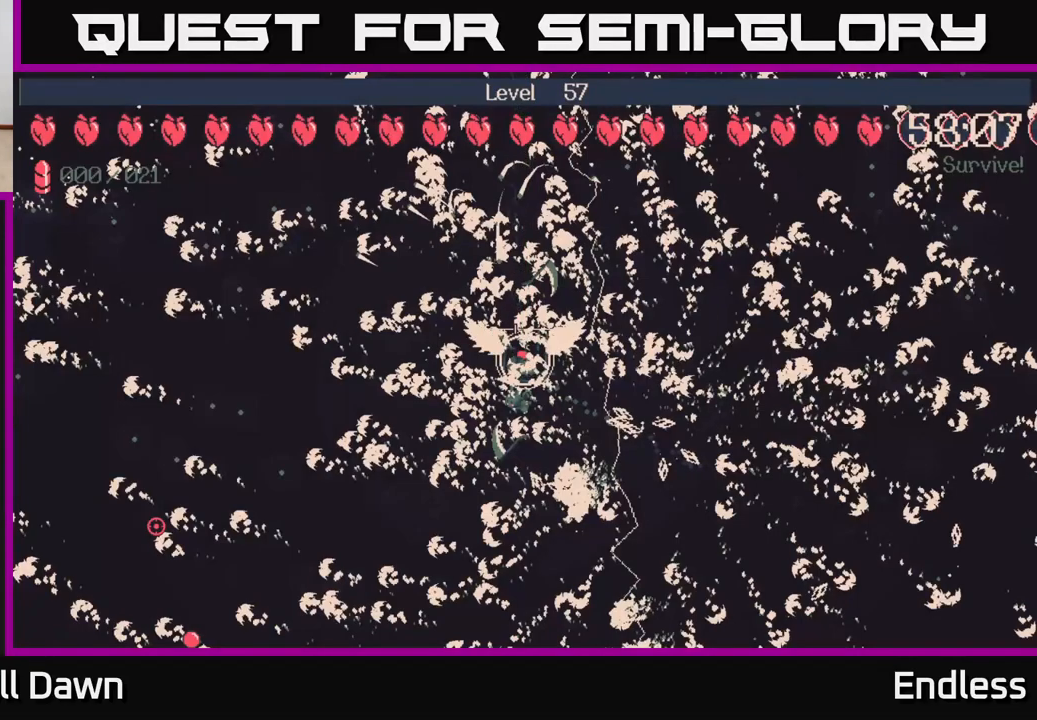
{"buttons": [], "left_stick": "center", "right_stick": "center", "events": []}
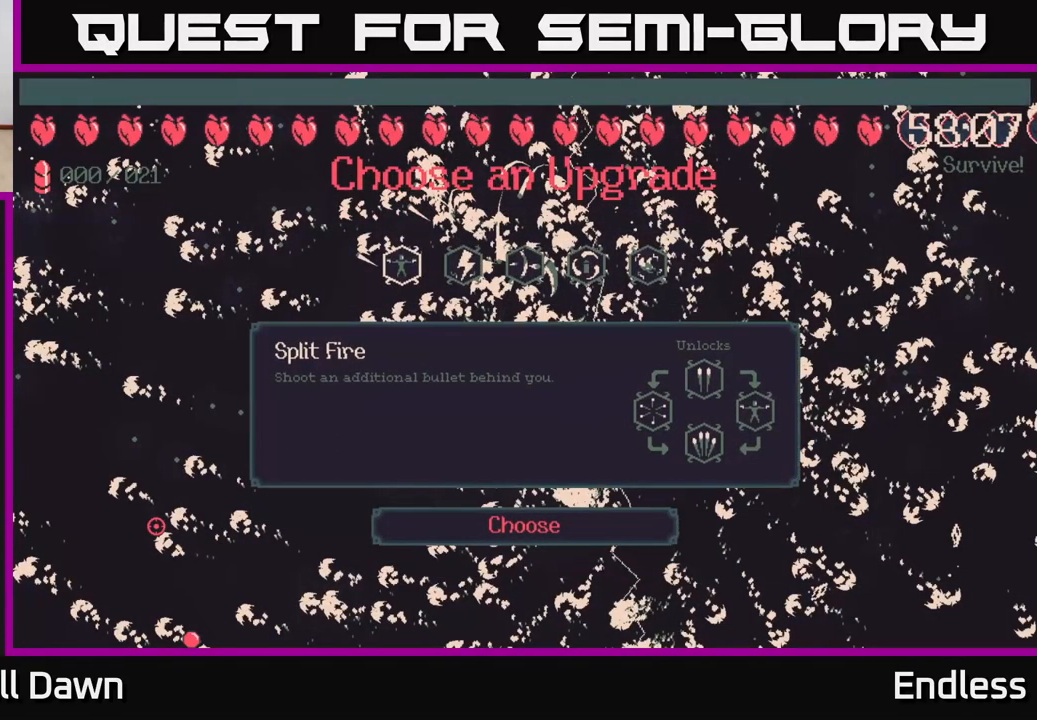
{"buttons": [], "left_stick": "center", "right_stick": "center", "events": []}
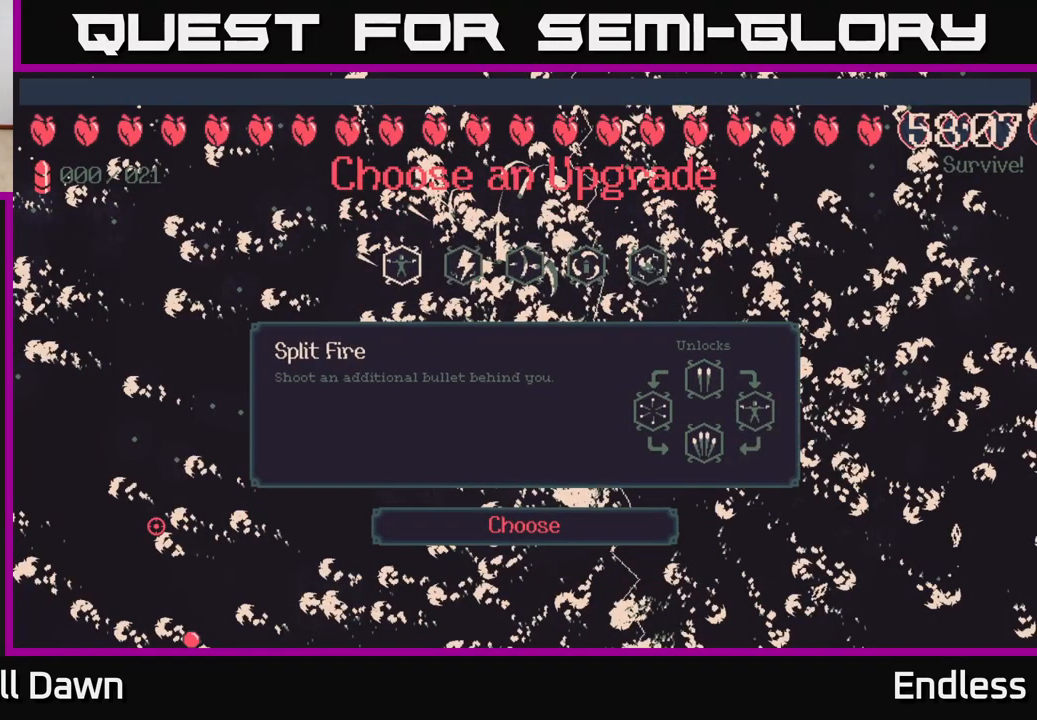
{"buttons": [], "left_stick": "center", "right_stick": "center", "events": []}
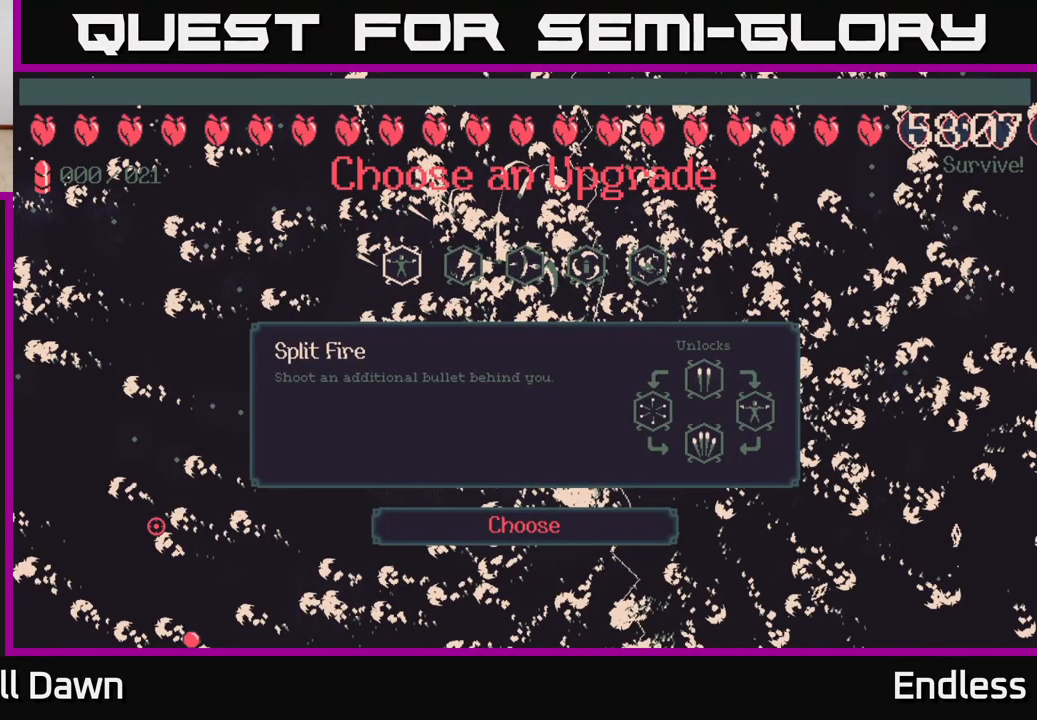
{"buttons": [], "left_stick": "center", "right_stick": "center", "events": [[117, "left_stick", "right"], [333, "left_stick", "center"]]}
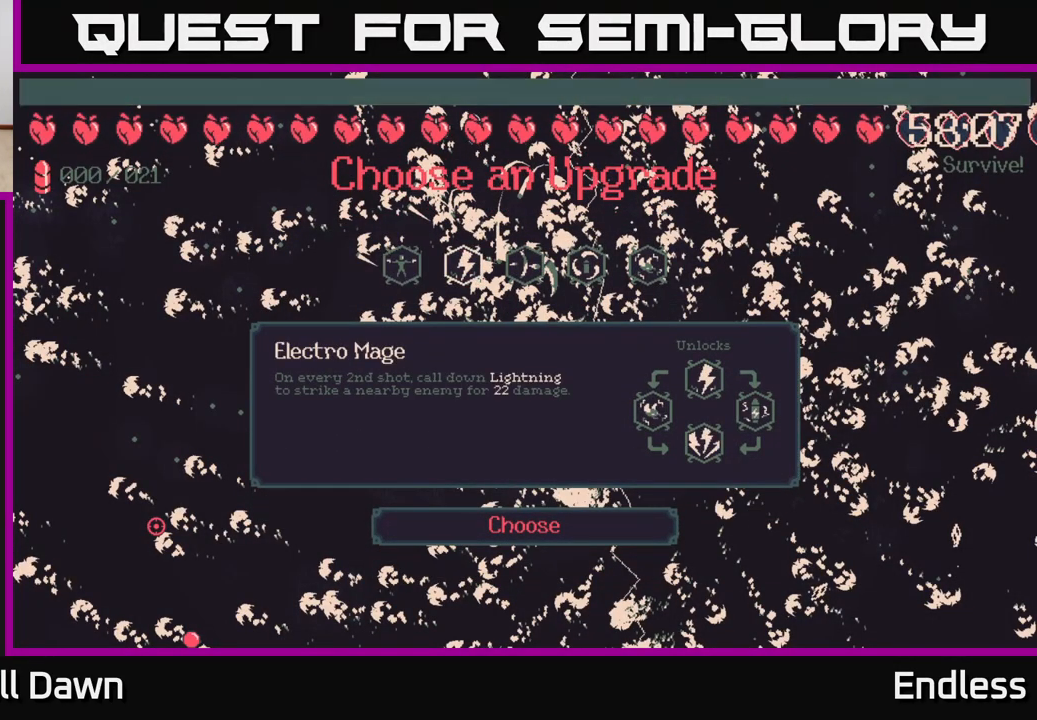
{"buttons": [], "left_stick": "center", "right_stick": "center", "events": [[33, "left_stick", "right"], [250, "left_stick", "center"]]}
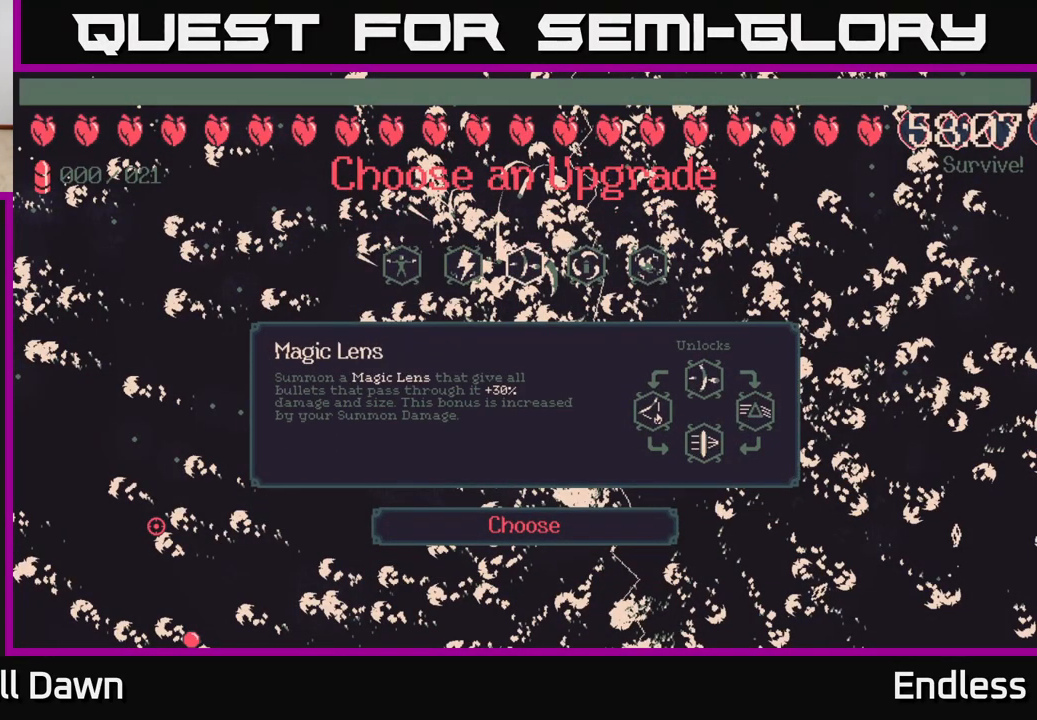
{"buttons": [], "left_stick": "center", "right_stick": "center", "events": []}
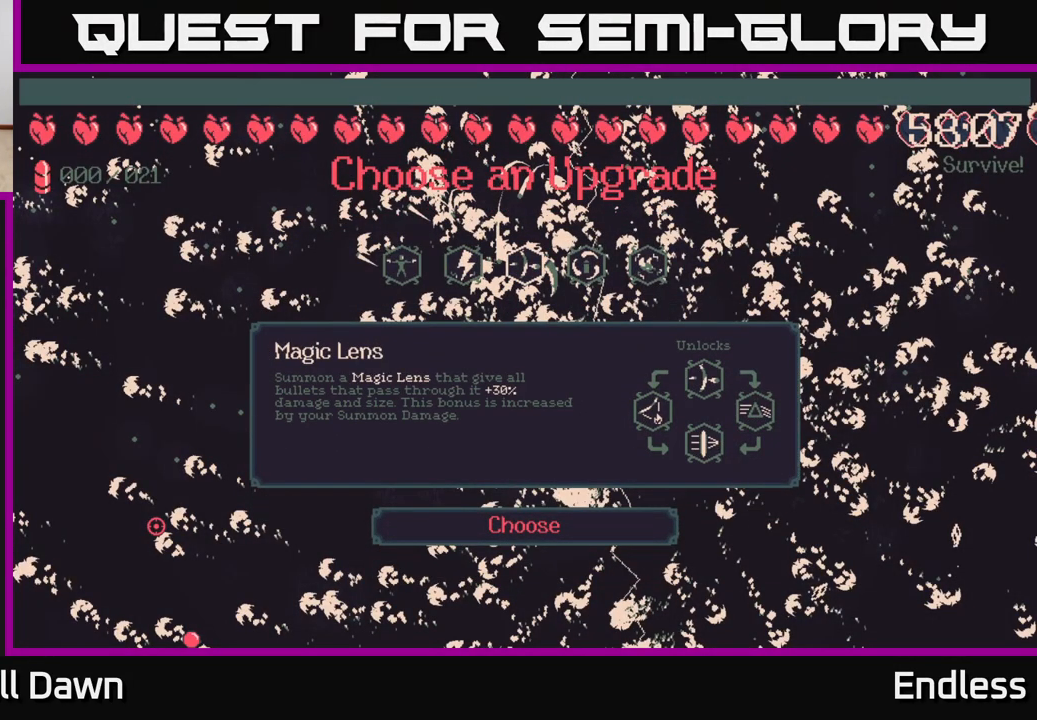
{"buttons": [], "left_stick": "left", "right_stick": "center", "events": [[133, "left_stick", "left"], [350, "left_stick", "center"], [450, "left_stick", "left"]]}
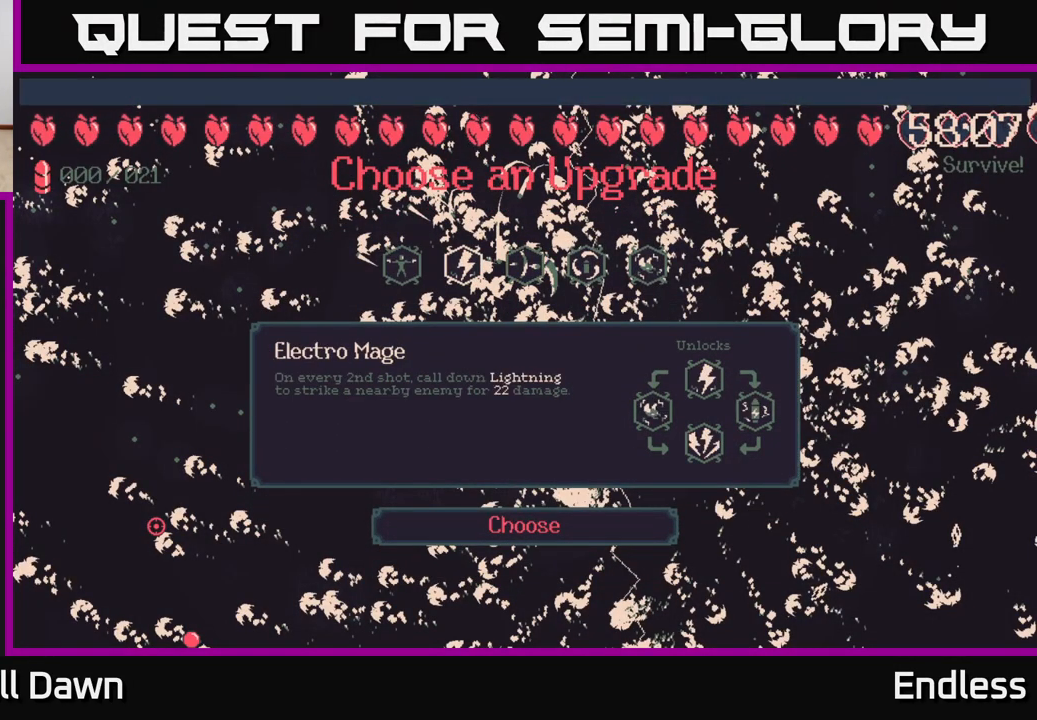
{"buttons": [], "left_stick": "center", "right_stick": "center", "events": [[83, "left_stick", "center"]]}